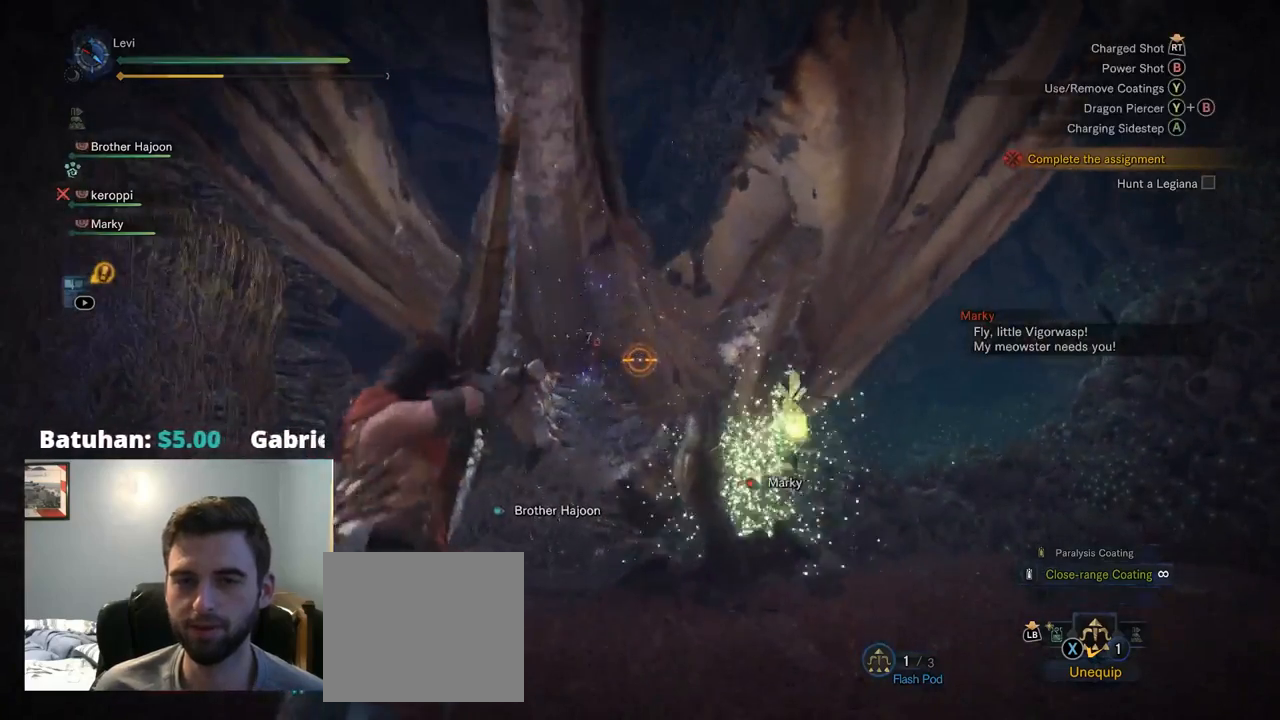
Gameplay with a controller (PlayStation layout); each line is a JSON object with the inputs held at the frame after it (dt_ms = milliseconds from this image to that frame). "events" lists button and stick changes between this image and that frame as [ms after this image, input, new state], when the widget could be followed in between. Not read: L3 R1.
{"dt_ms": 500, "buttons": ["CROSS", "L2"], "left_stick": "down-right", "right_stick": "center", "events": [[484, "CROSS", "down"]]}
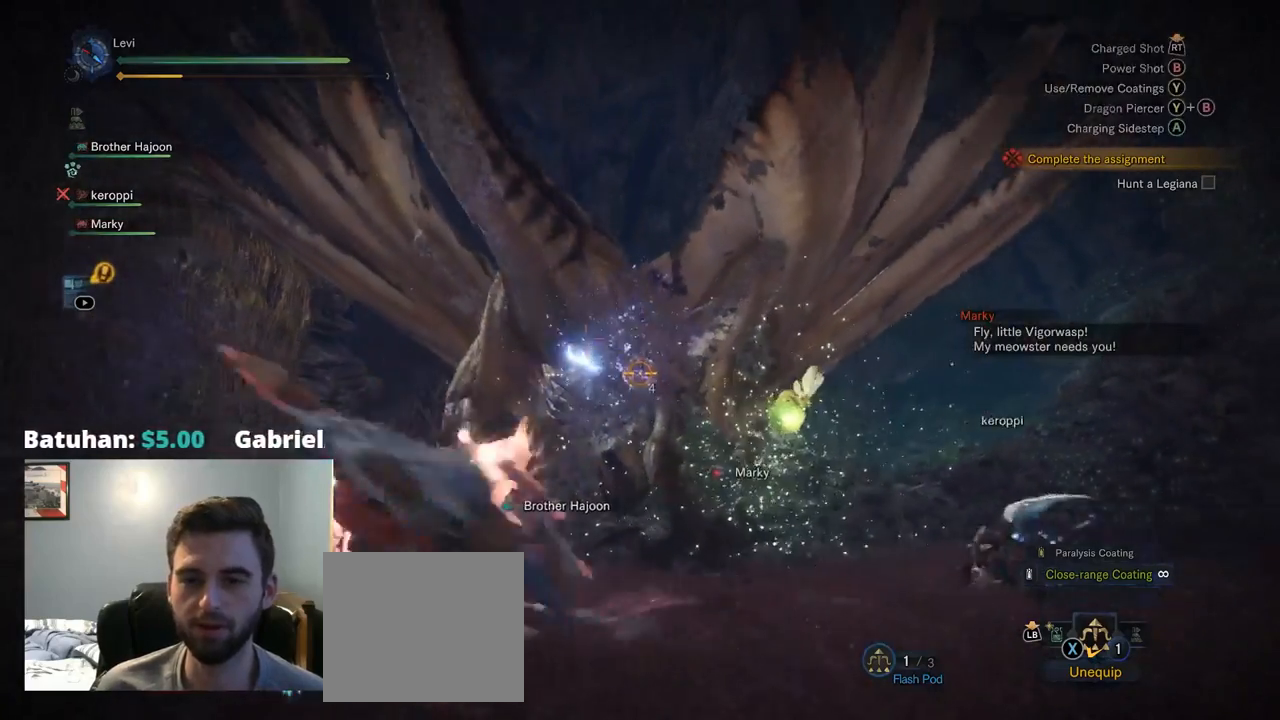
{"dt_ms": 500, "buttons": ["L2", "R2"], "left_stick": "down-right", "right_stick": "left", "events": [[117, "CROSS", "up"], [317, "right_stick", "left"], [350, "R2", "down"]]}
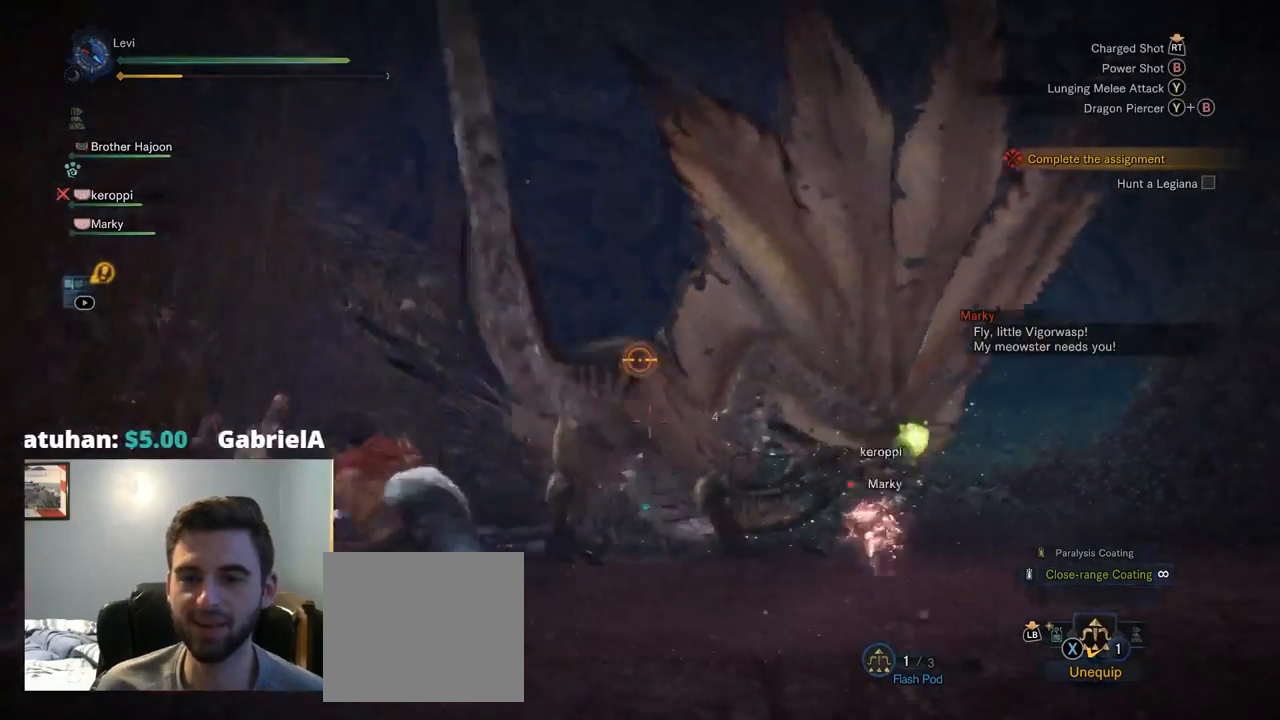
{"dt_ms": 500, "buttons": ["L2"], "left_stick": "right", "right_stick": "center", "events": [[17, "right_stick", "center"], [117, "R2", "up"], [117, "left_stick", "center"], [267, "right_stick", "down-right"], [334, "left_stick", "down-right"], [367, "right_stick", "center"], [384, "left_stick", "right"]]}
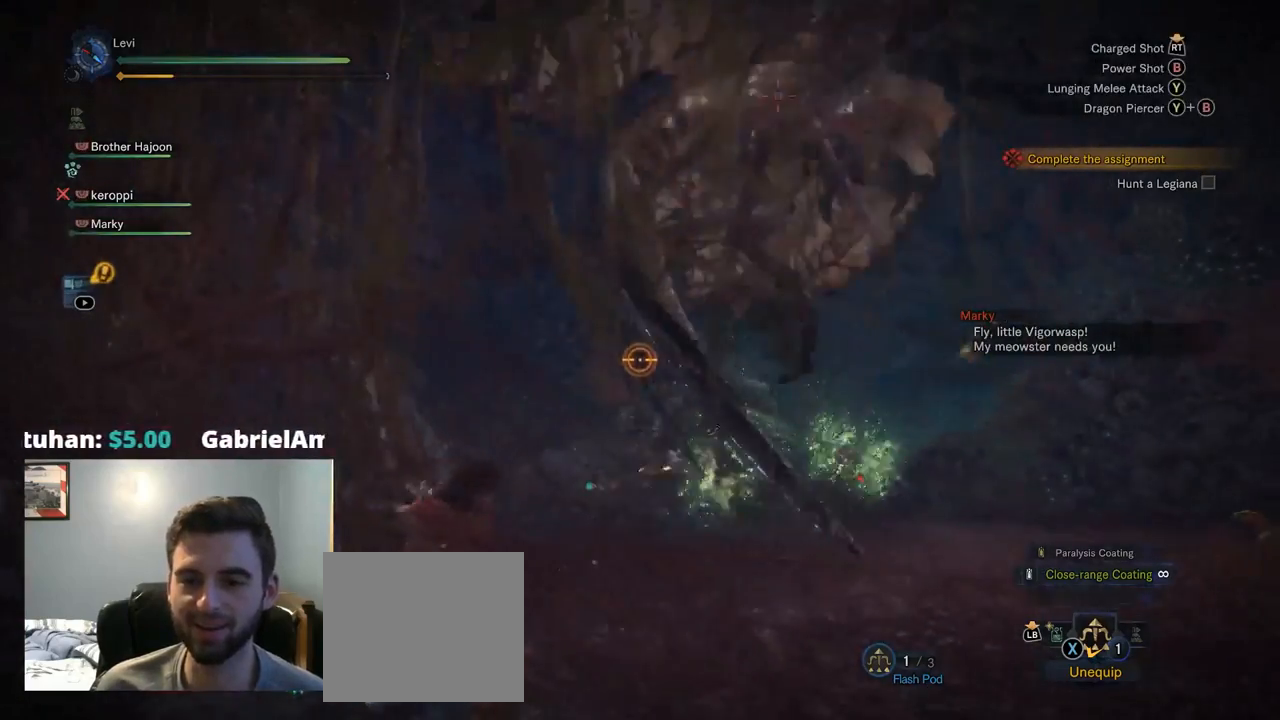
{"dt_ms": 500, "buttons": ["L2", "R2"], "left_stick": "right", "right_stick": "up-right", "events": [[100, "right_stick", "up"], [134, "R2", "down"], [217, "right_stick", "center"], [334, "right_stick", "up"], [467, "right_stick", "up-right"]]}
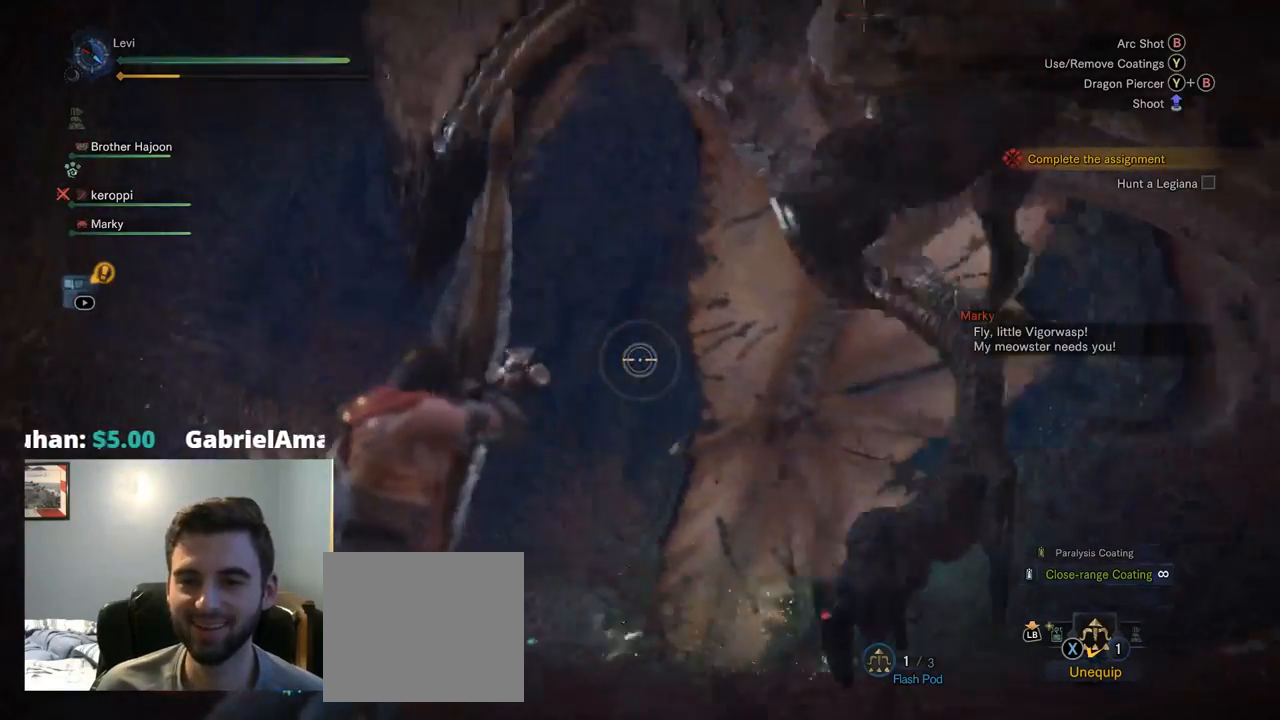
{"dt_ms": 500, "buttons": ["L2"], "left_stick": "down", "right_stick": "left", "events": [[134, "left_stick", "up"], [217, "left_stick", "left"], [334, "right_stick", "left"], [367, "R2", "up"], [417, "left_stick", "down"]]}
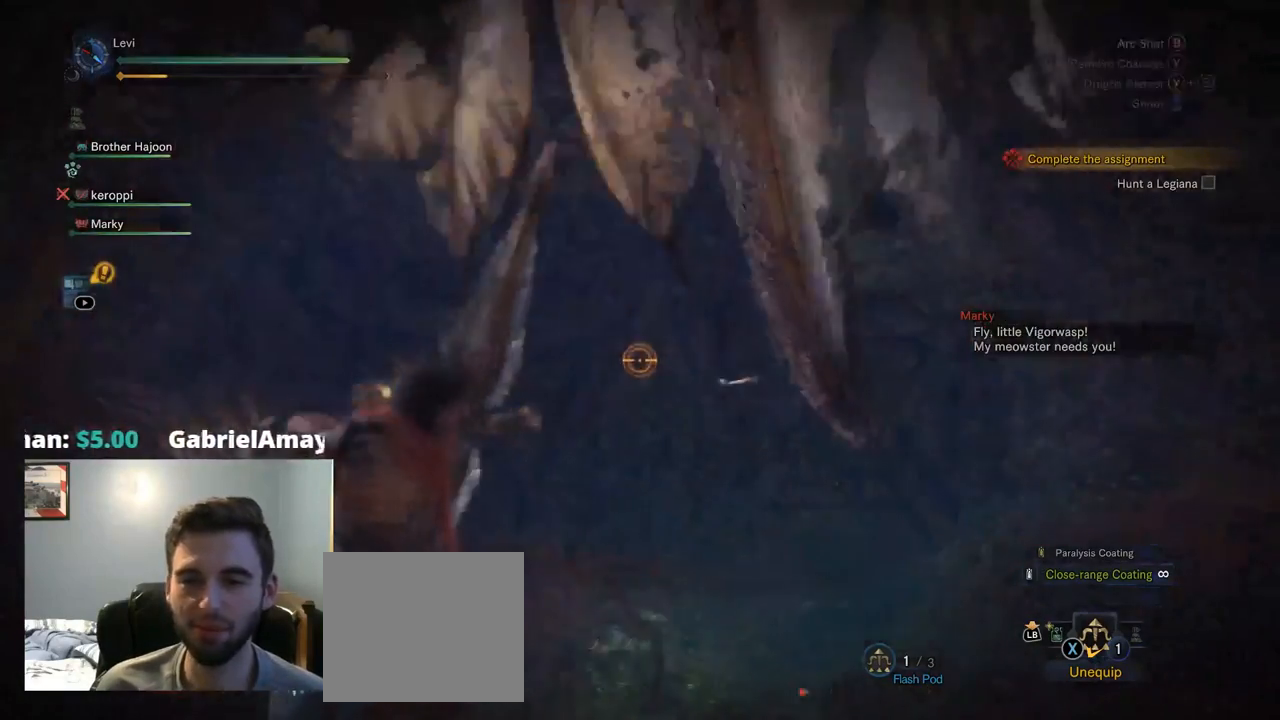
{"dt_ms": 1000, "buttons": ["L2", "R2"], "left_stick": "down-right", "right_stick": "down"}
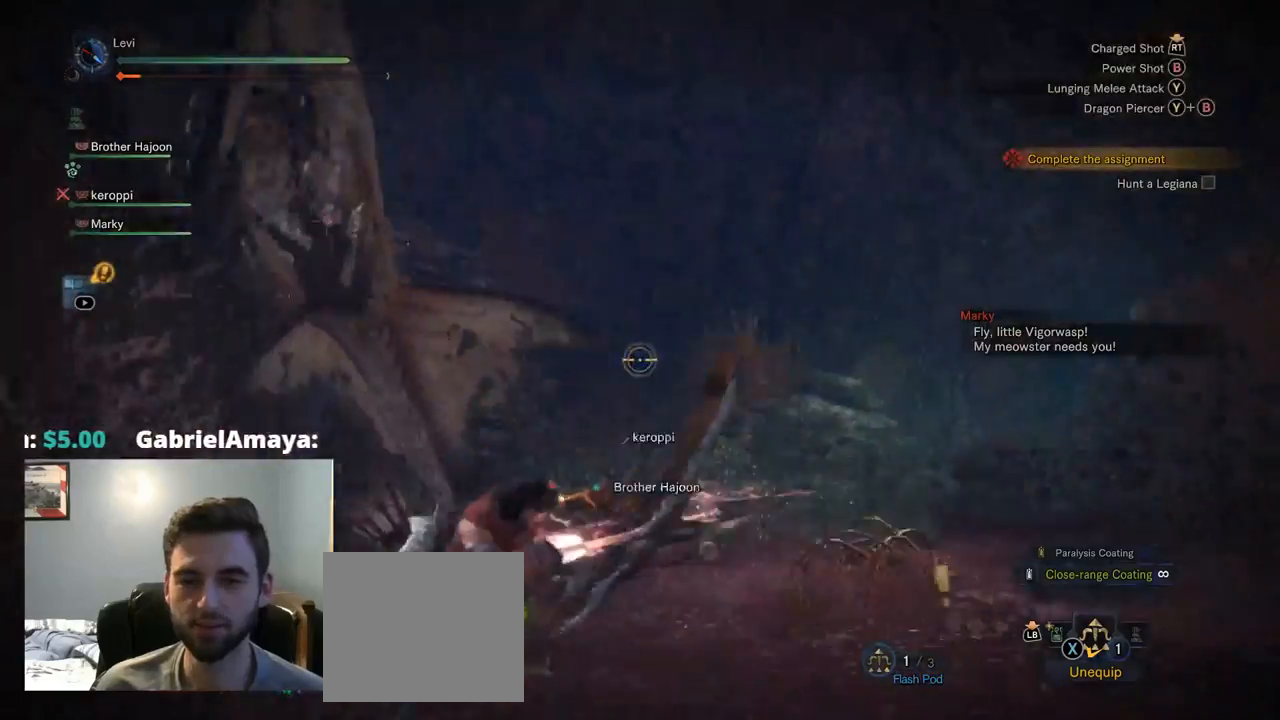
{"dt_ms": 500, "buttons": ["L2"], "left_stick": "right", "right_stick": "center", "events": [[17, "left_stick", "right"], [17, "right_stick", "left"], [350, "R2", "up"], [400, "right_stick", "center"]]}
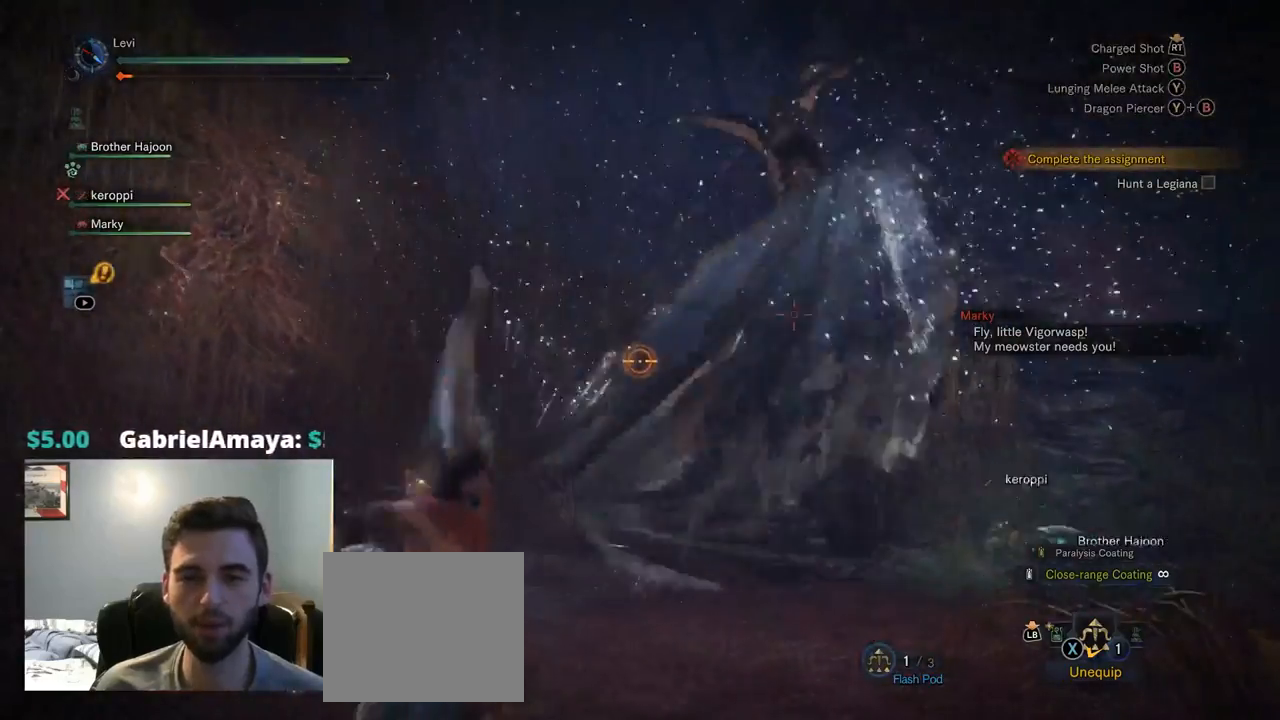
{"dt_ms": 500, "buttons": ["SQUARE", "L2"], "left_stick": "right", "right_stick": "center", "events": [[267, "CROSS", "down"], [450, "SQUARE", "down"], [500, "CROSS", "up"]]}
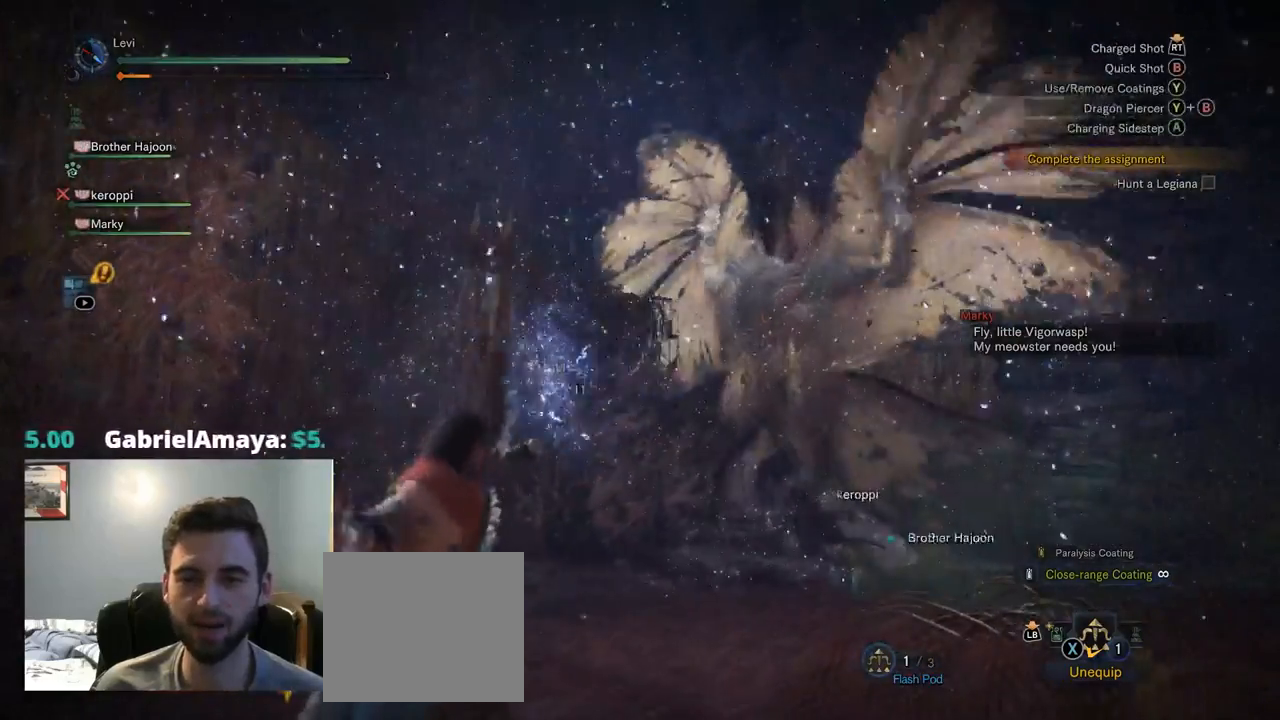
{"dt_ms": 500, "buttons": ["CROSS", "L2"], "left_stick": "right", "right_stick": "center", "events": [[100, "CROSS", "down"], [100, "SQUARE", "up"], [434, "R2", "down"], [500, "R2", "up"]]}
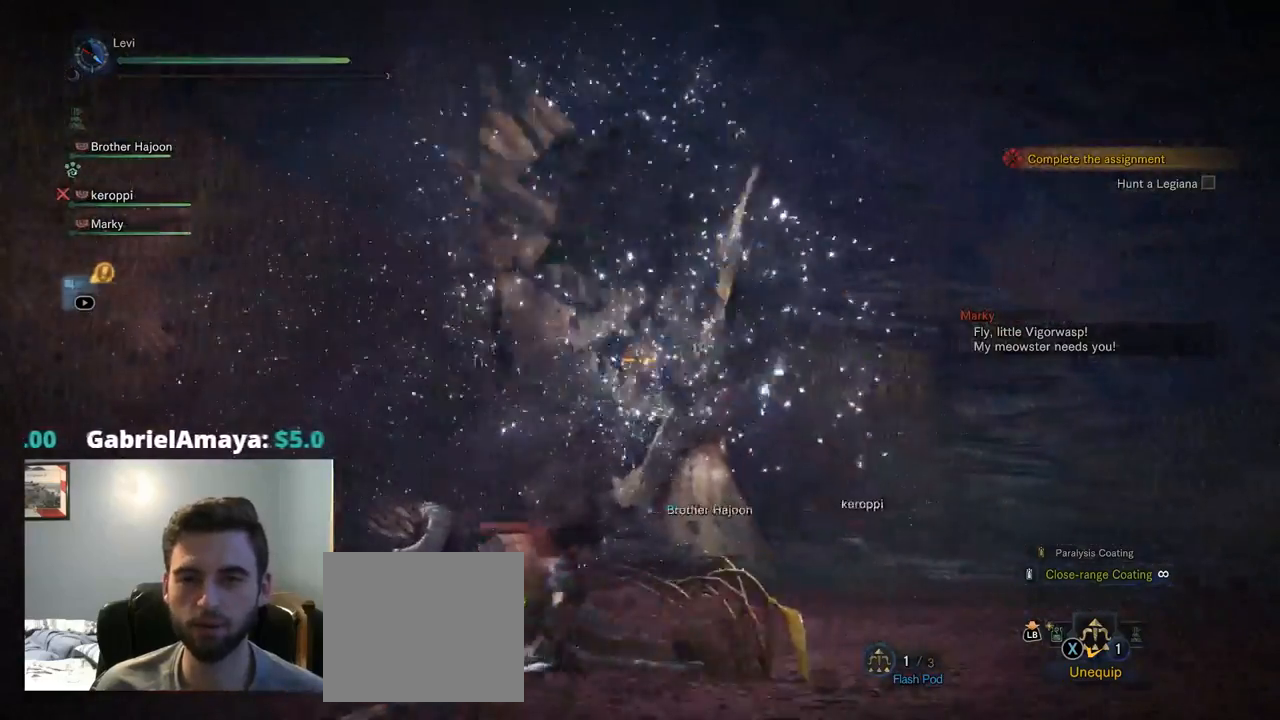
{"dt_ms": 500, "buttons": ["L2"], "left_stick": "right", "right_stick": "left", "events": [[134, "CROSS", "up"], [184, "CROSS", "down"], [267, "CROSS", "up"], [434, "right_stick", "left"]]}
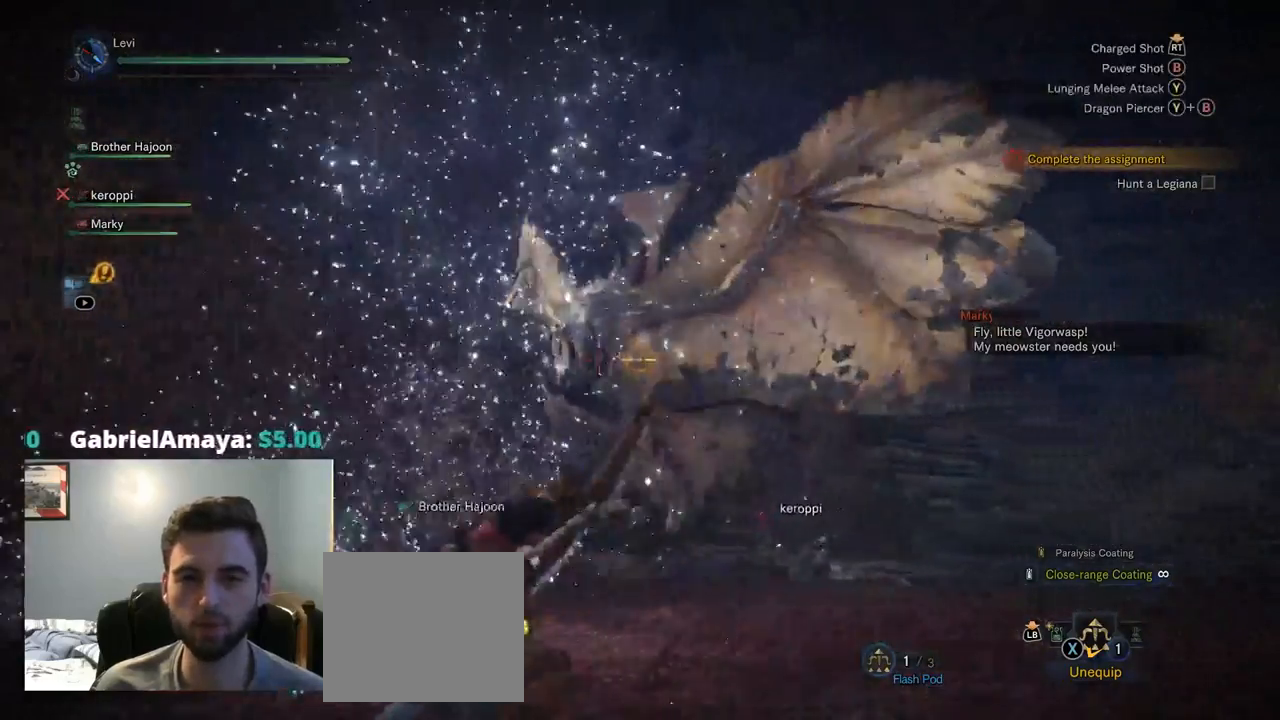
{"dt_ms": 500, "buttons": ["L2"], "left_stick": "right", "right_stick": "center", "events": [[67, "R2", "down"], [67, "right_stick", "center"], [267, "R2", "up"], [434, "CROSS", "down"], [484, "CROSS", "up"]]}
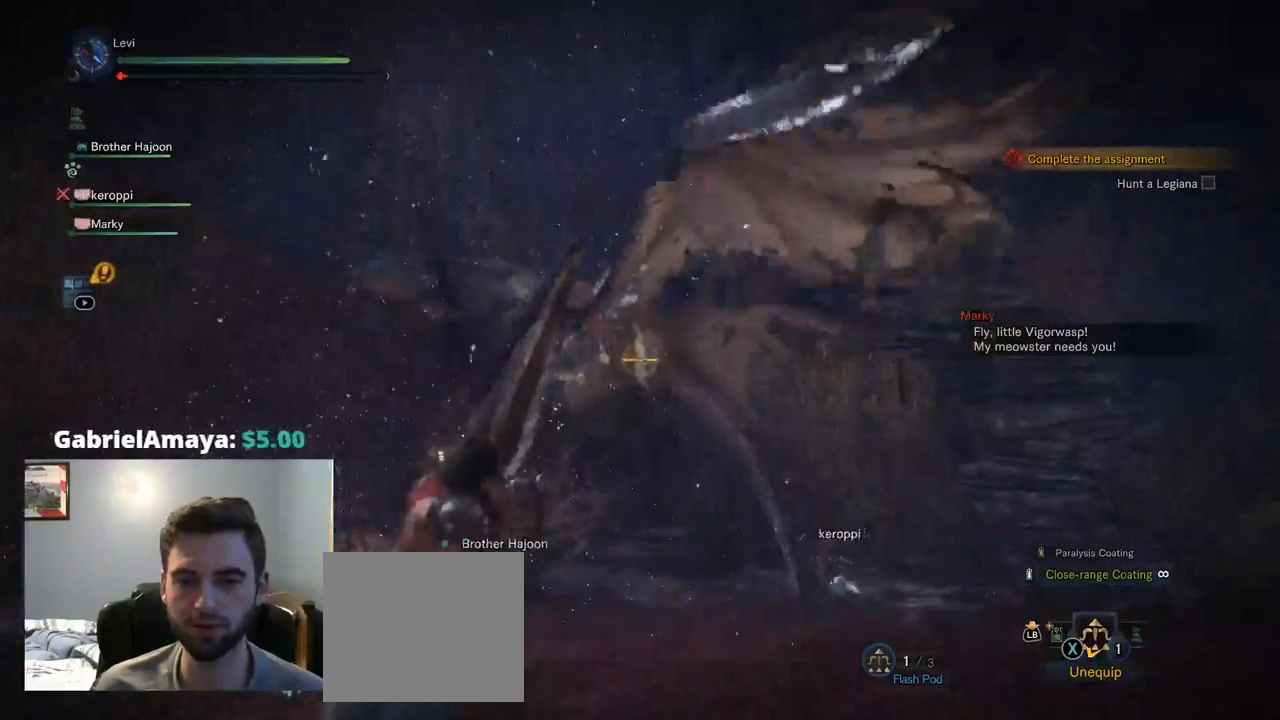
{"dt_ms": 500, "buttons": [], "left_stick": "down-left", "right_stick": "down-left", "events": [[17, "left_stick", "down-right"], [117, "L2", "up"], [300, "left_stick", "down-left"], [500, "right_stick", "down-left"]]}
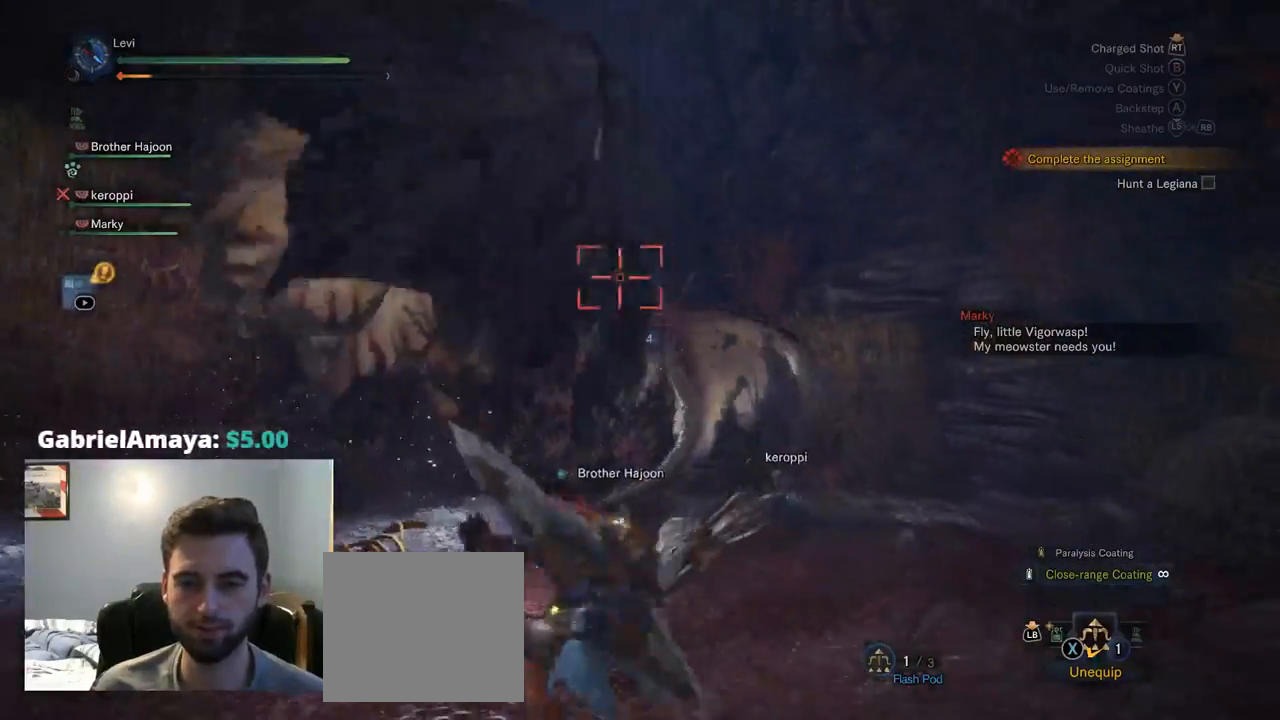
{"dt_ms": 500, "buttons": [], "left_stick": "down", "right_stick": "center", "events": [[67, "CROSS", "down"], [234, "CROSS", "up"], [250, "right_stick", "center"], [384, "CROSS", "down"], [450, "left_stick", "down"], [484, "CROSS", "up"]]}
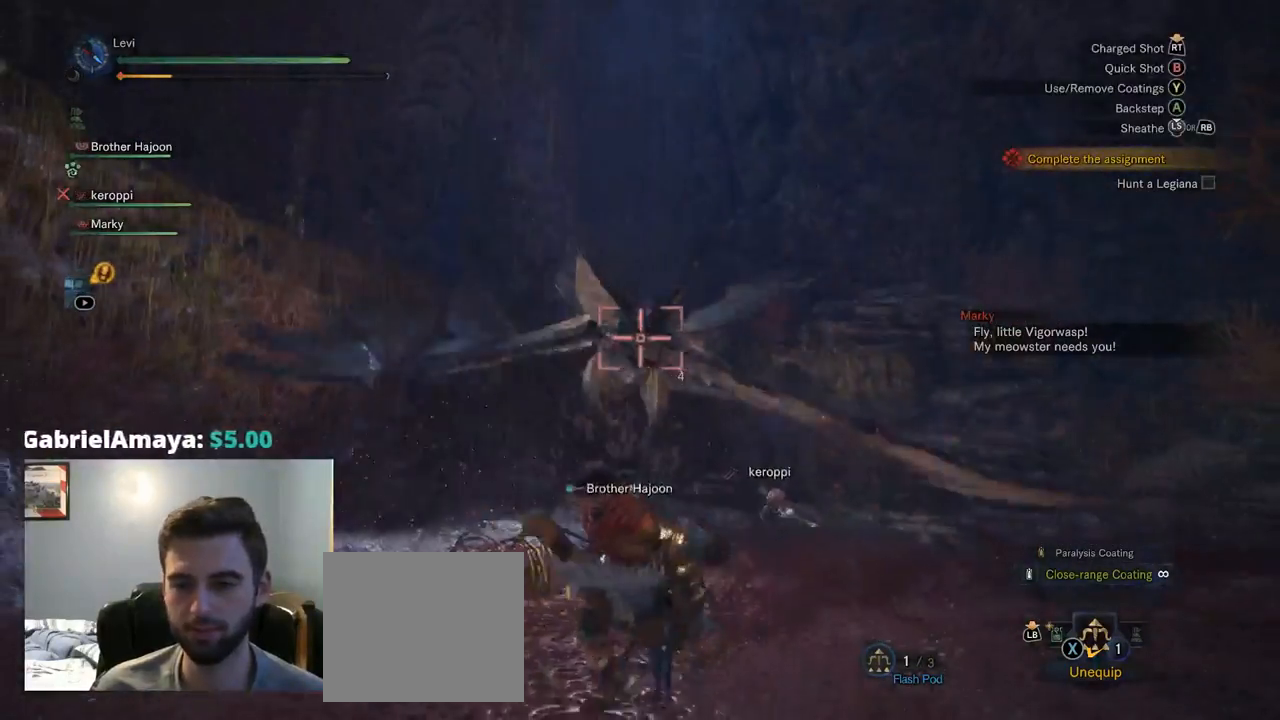
{"dt_ms": 500, "buttons": [], "left_stick": "right", "right_stick": "center", "events": [[50, "left_stick", "down-right"], [217, "left_stick", "right"]]}
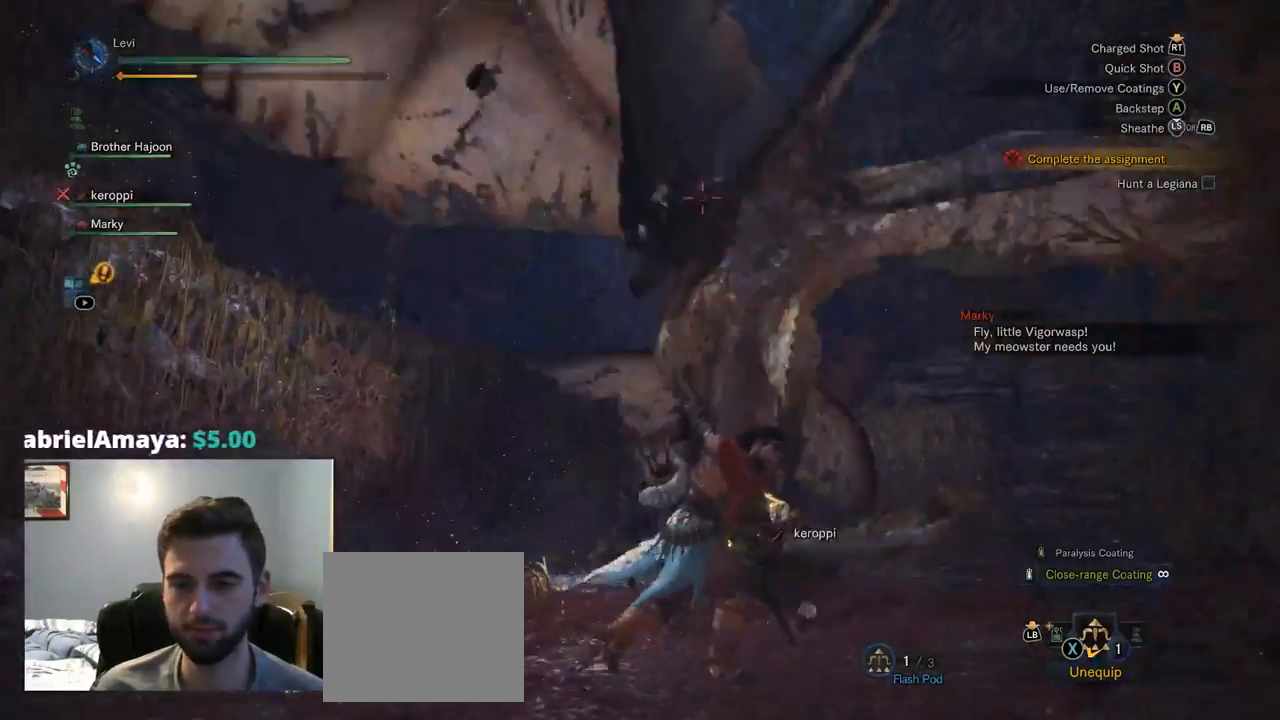
{"dt_ms": 500, "buttons": [], "left_stick": "up-right", "right_stick": "center", "events": [[334, "left_stick", "up-right"]]}
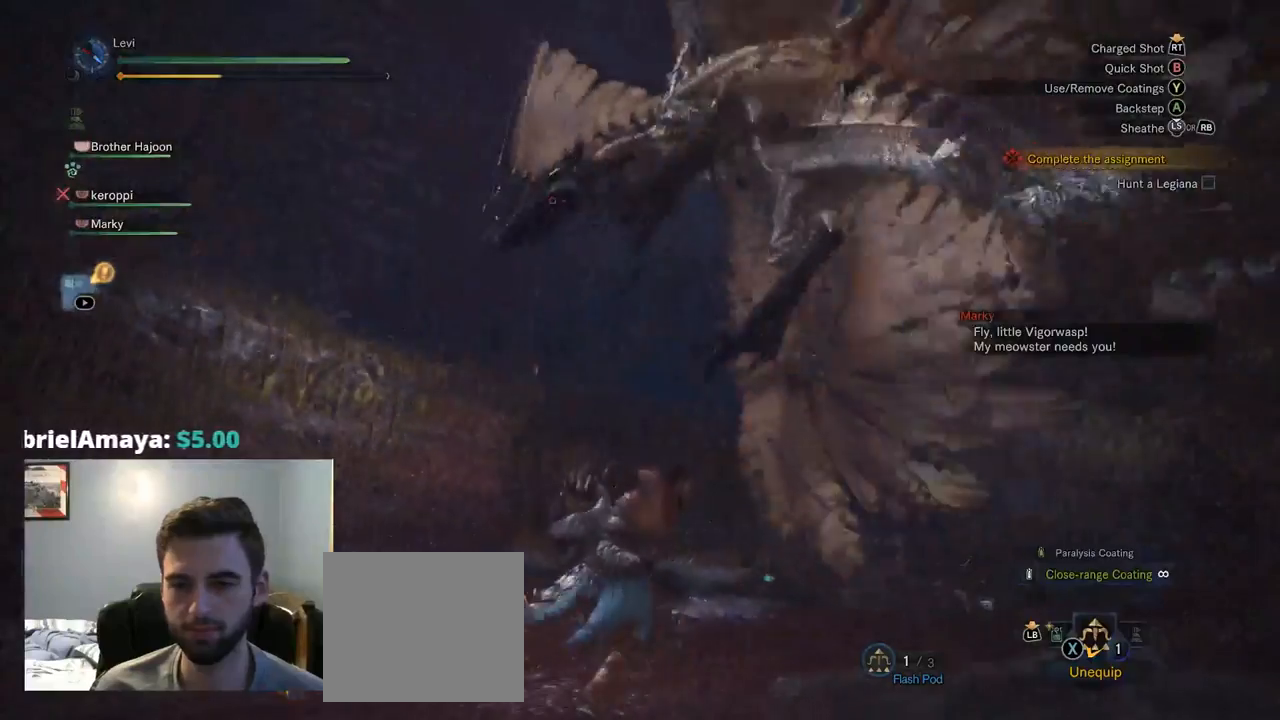
{"dt_ms": 500, "buttons": [], "left_stick": "left", "right_stick": "center", "events": [[167, "CROSS", "down"], [267, "left_stick", "left"], [400, "CROSS", "up"]]}
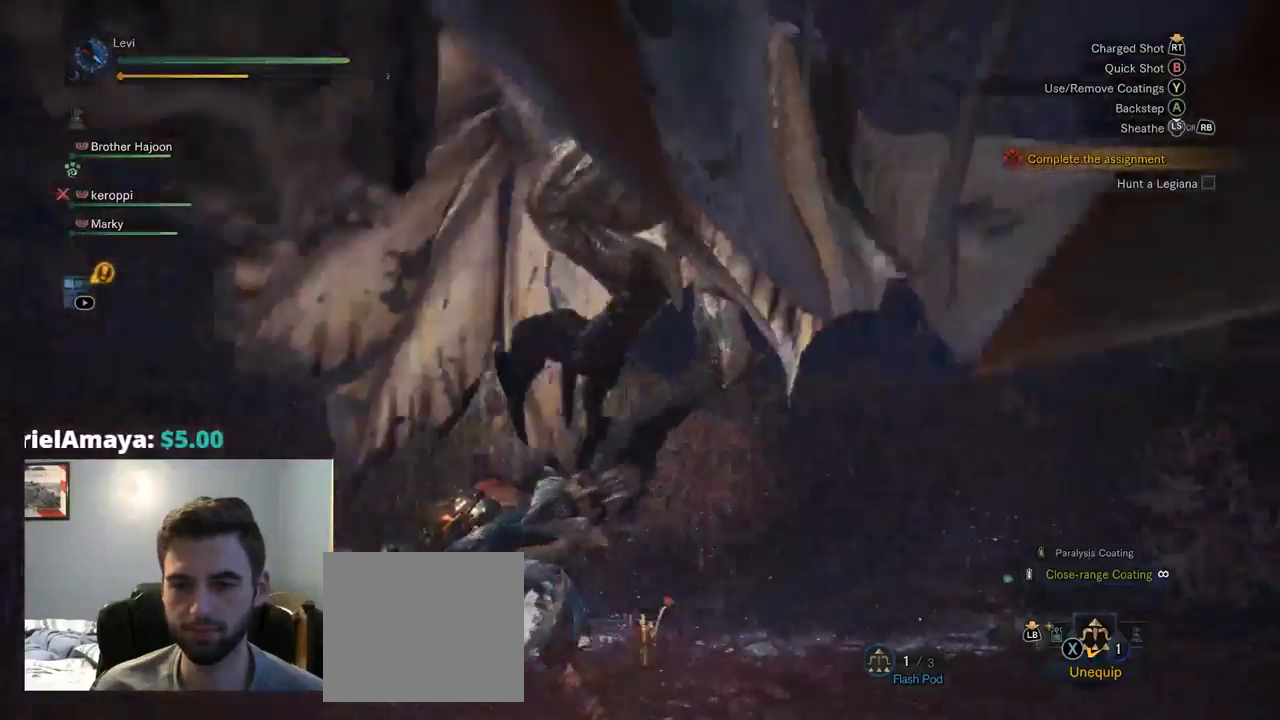
{"dt_ms": 500, "buttons": [], "left_stick": "down-left", "right_stick": "center", "events": [[67, "left_stick", "down-left"], [167, "CROSS", "down"], [300, "CROSS", "up"]]}
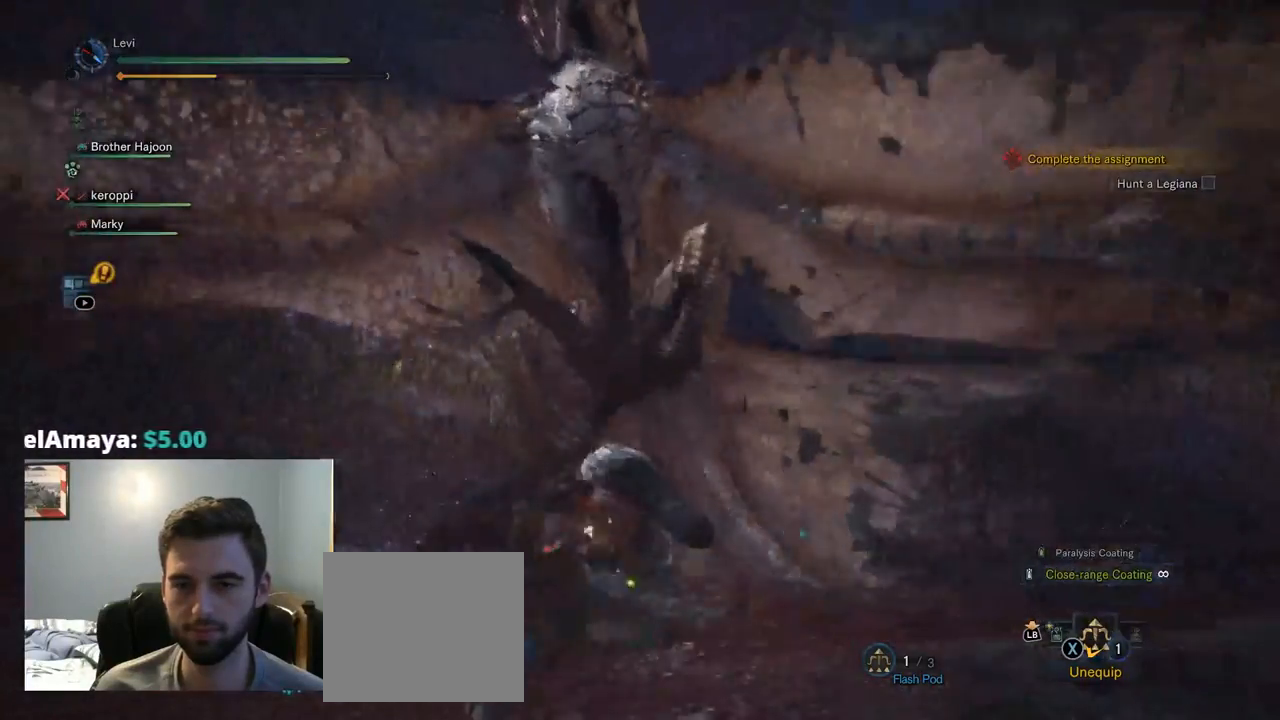
{"dt_ms": 500, "buttons": ["CROSS"], "left_stick": "up-right", "right_stick": "center", "events": [[300, "left_stick", "down"], [450, "CROSS", "down"], [484, "left_stick", "up-right"]]}
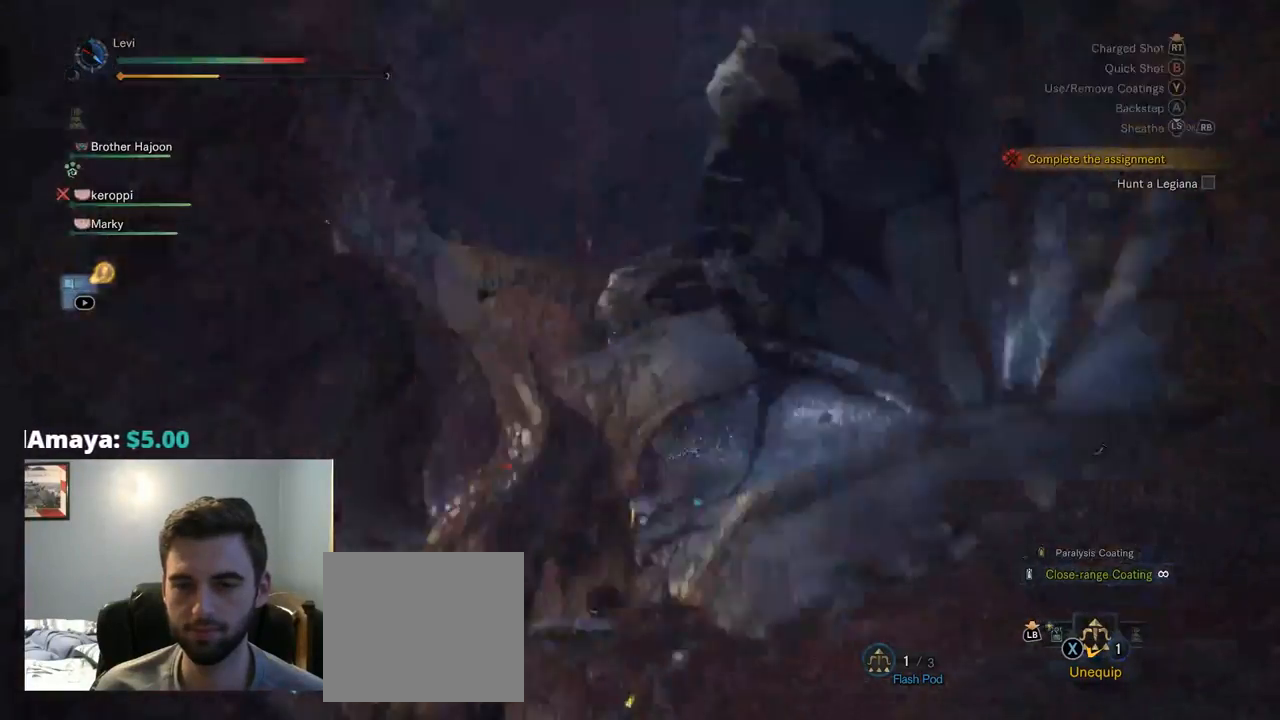
{"dt_ms": 500, "buttons": ["CROSS"], "left_stick": "up-right", "right_stick": "center", "events": []}
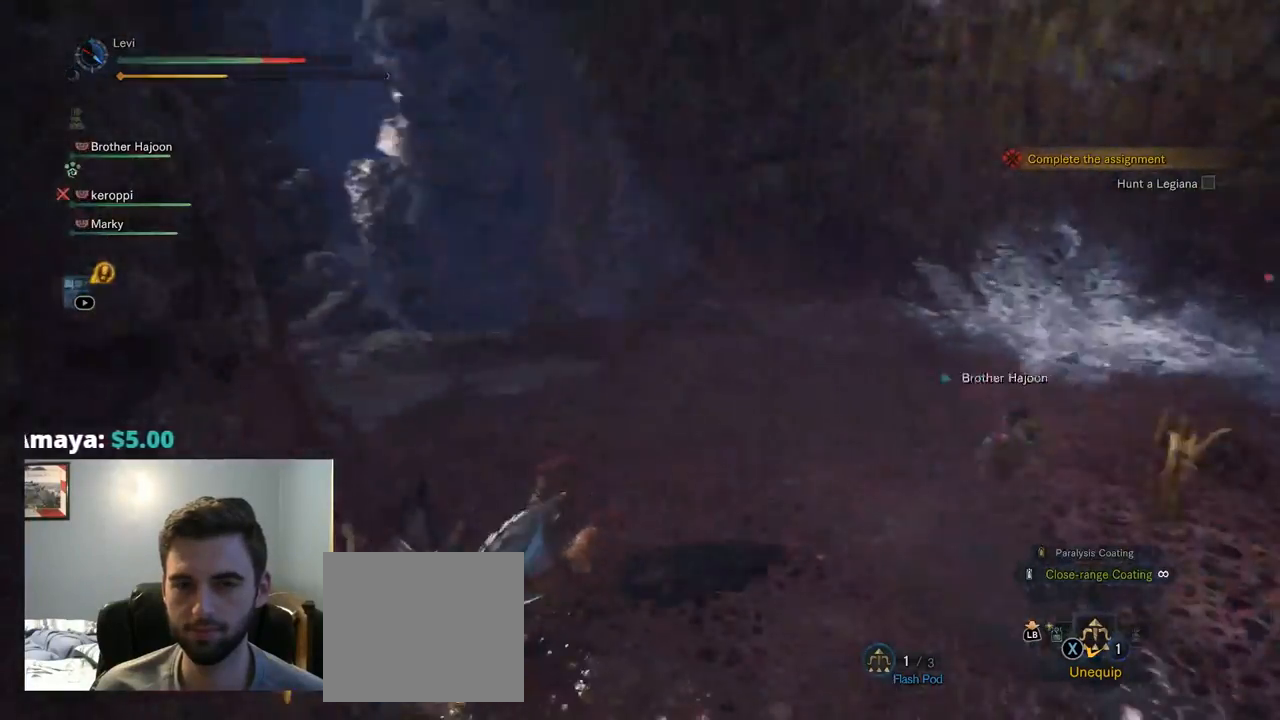
{"dt_ms": 500, "buttons": [], "left_stick": "right", "right_stick": "center", "events": [[34, "CROSS", "up"], [117, "CROSS", "down"], [334, "left_stick", "right"], [450, "CROSS", "up"]]}
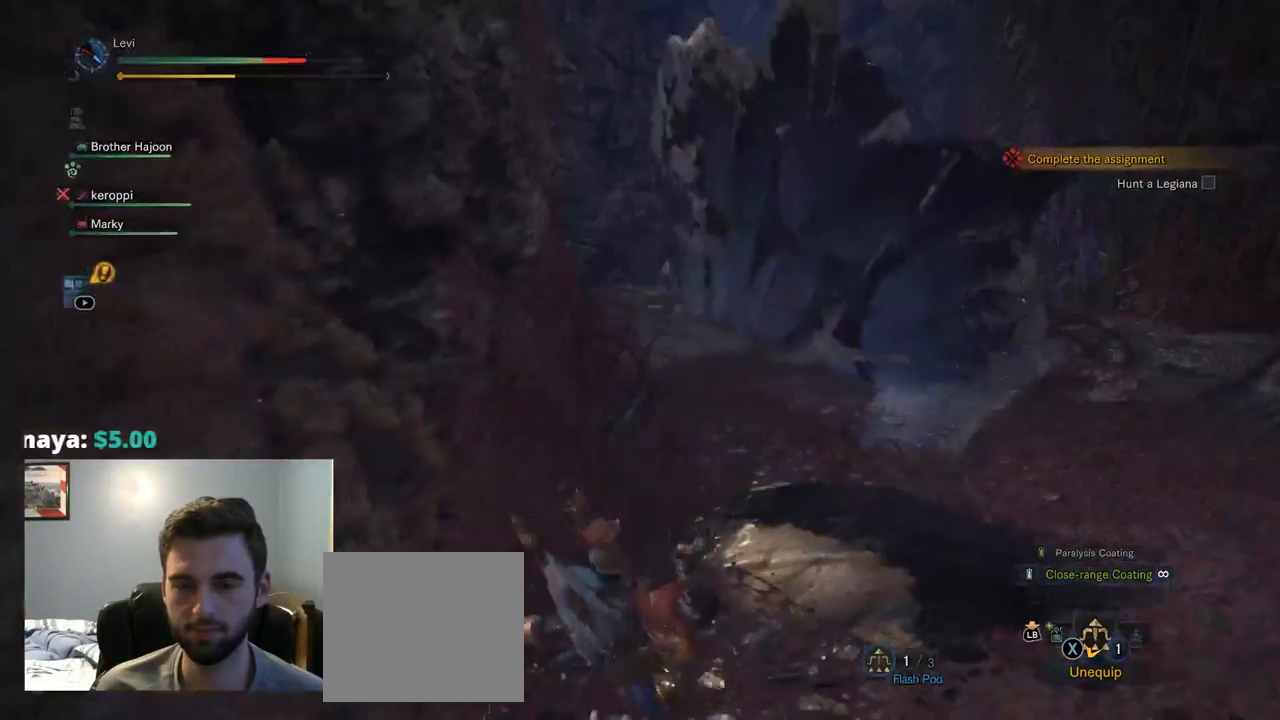
{"dt_ms": 500, "buttons": ["CROSS"], "left_stick": "down-left", "right_stick": "center", "events": [[117, "CROSS", "down"], [200, "left_stick", "down-left"], [400, "CROSS", "up"], [467, "CROSS", "down"]]}
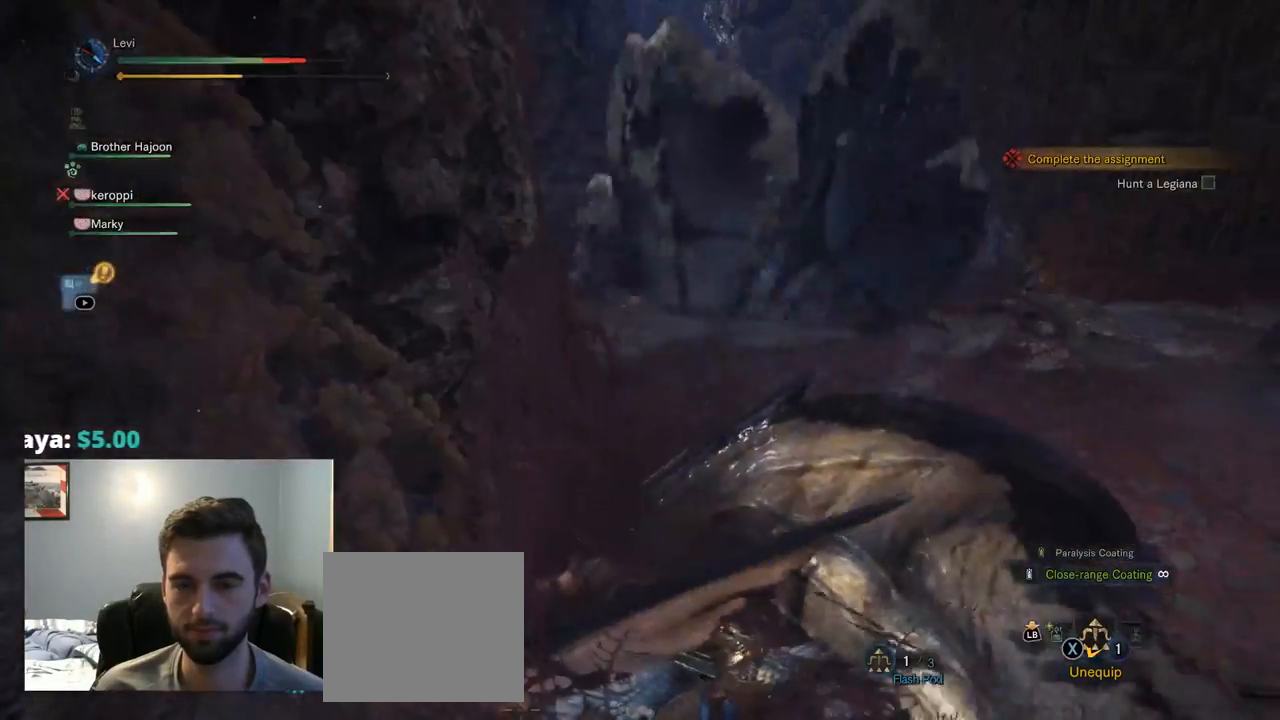
{"dt_ms": 500, "buttons": [], "left_stick": "right", "right_stick": "center", "events": [[17, "left_stick", "down"], [117, "CROSS", "up"], [117, "left_stick", "down-right"], [200, "CROSS", "down"], [300, "CROSS", "up"], [400, "CROSS", "down"], [417, "left_stick", "right"], [500, "CROSS", "up"]]}
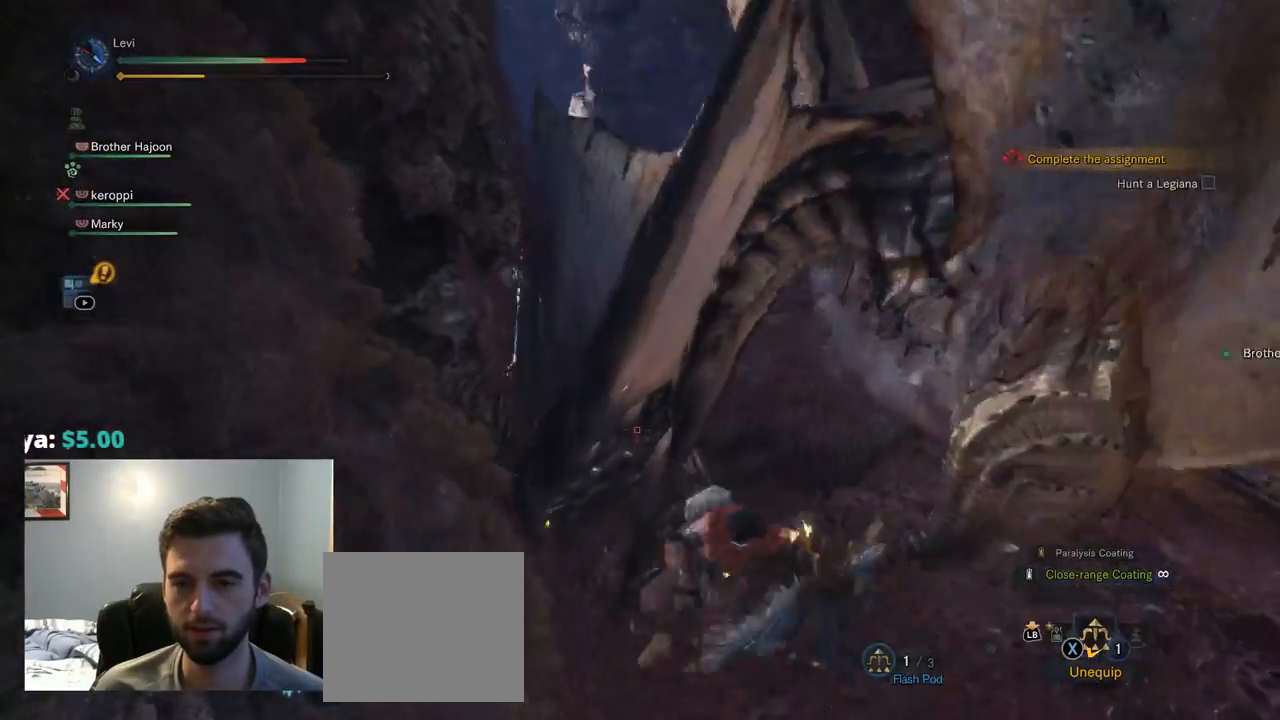
{"dt_ms": 500, "buttons": [], "left_stick": "right", "right_stick": "up-right", "events": [[317, "right_stick", "right"], [384, "right_stick", "up-right"]]}
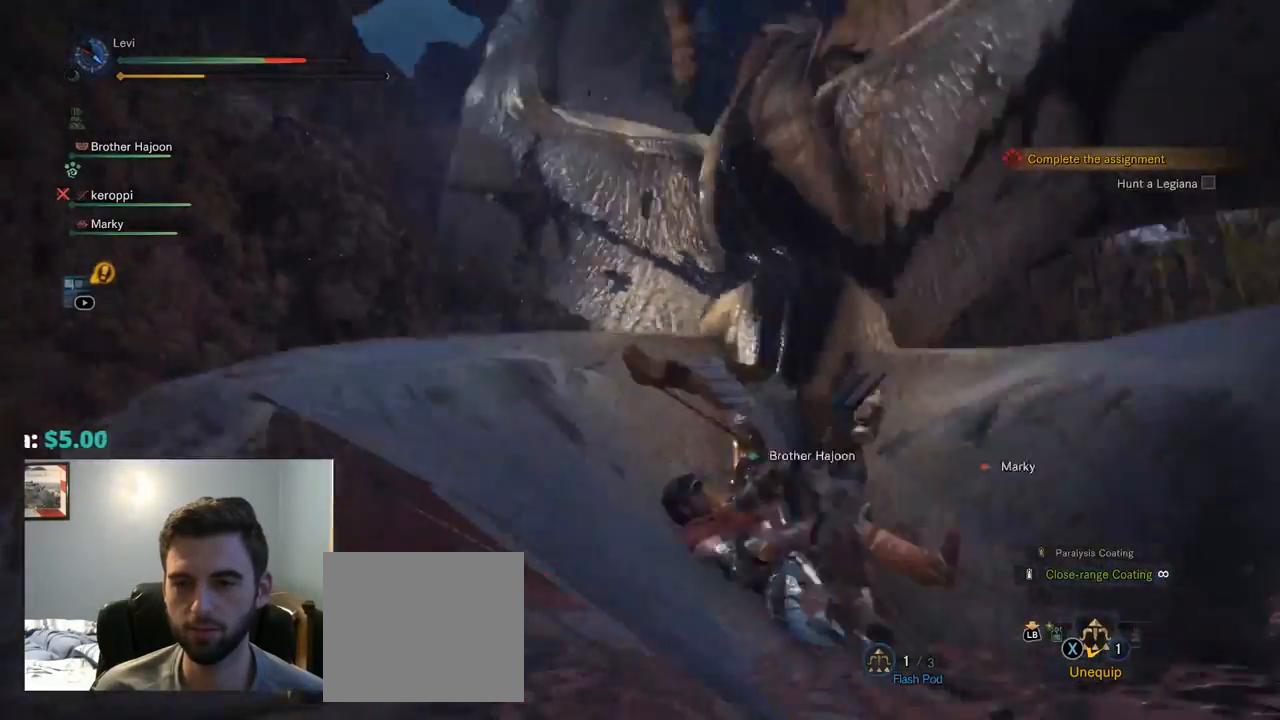
{"dt_ms": 500, "buttons": ["CROSS"], "left_stick": "down", "right_stick": "center", "events": [[50, "right_stick", "center"], [84, "left_stick", "down"], [184, "CROSS", "down"], [334, "CROSS", "up"], [450, "CROSS", "down"]]}
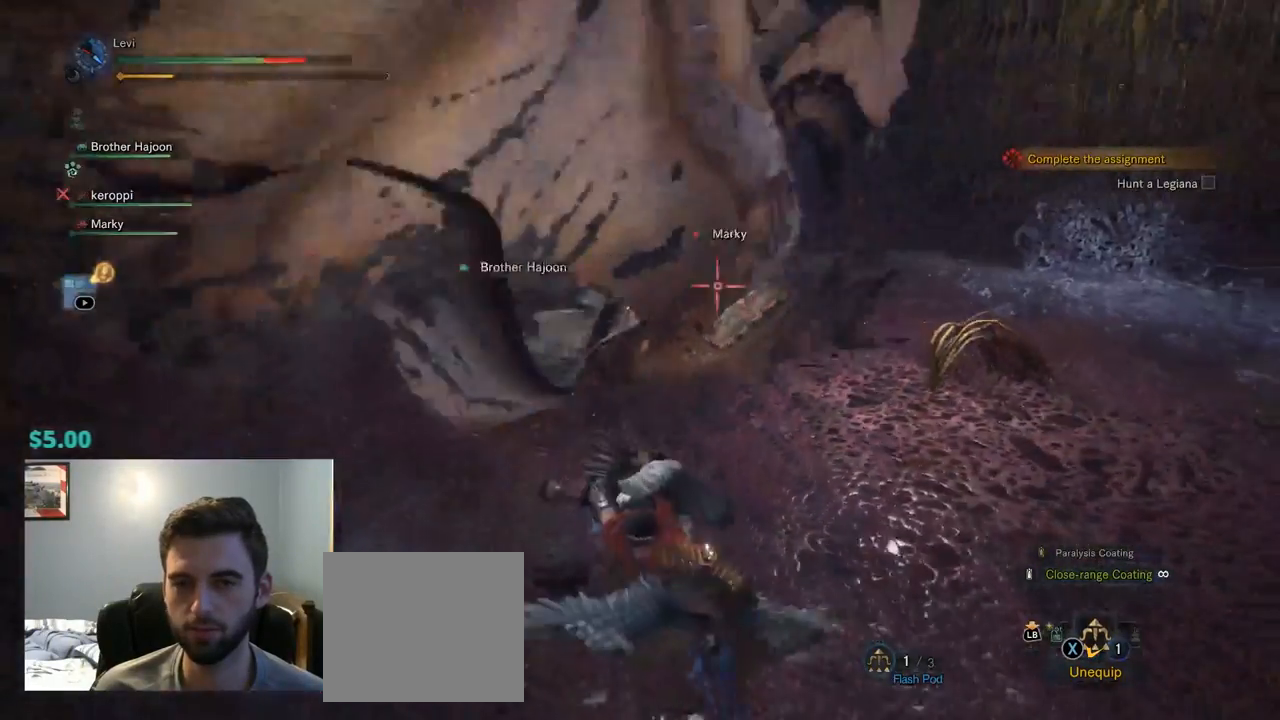
{"dt_ms": 500, "buttons": ["CROSS"], "left_stick": "down", "right_stick": "center", "events": [[50, "CROSS", "up"], [134, "CROSS", "down"], [284, "CROSS", "up"], [334, "CROSS", "down"]]}
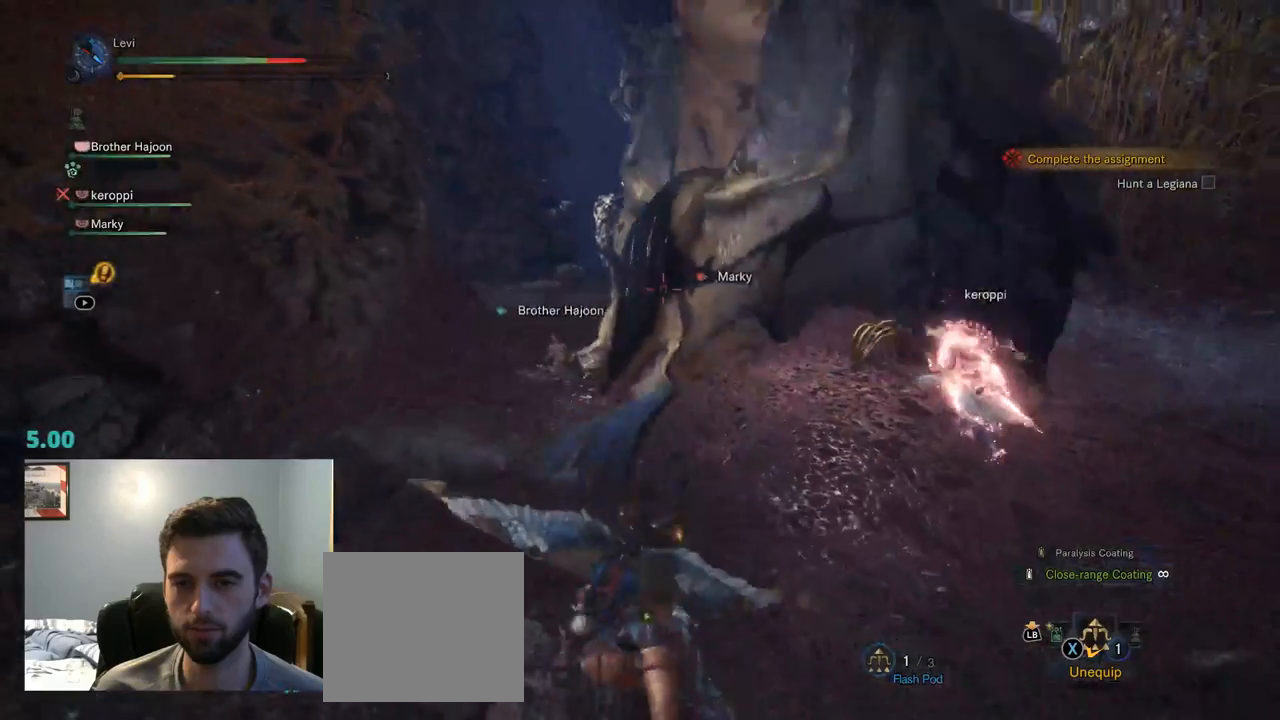
{"dt_ms": 500, "buttons": [], "left_stick": "down", "right_stick": "center", "events": [[117, "CROSS", "up"]]}
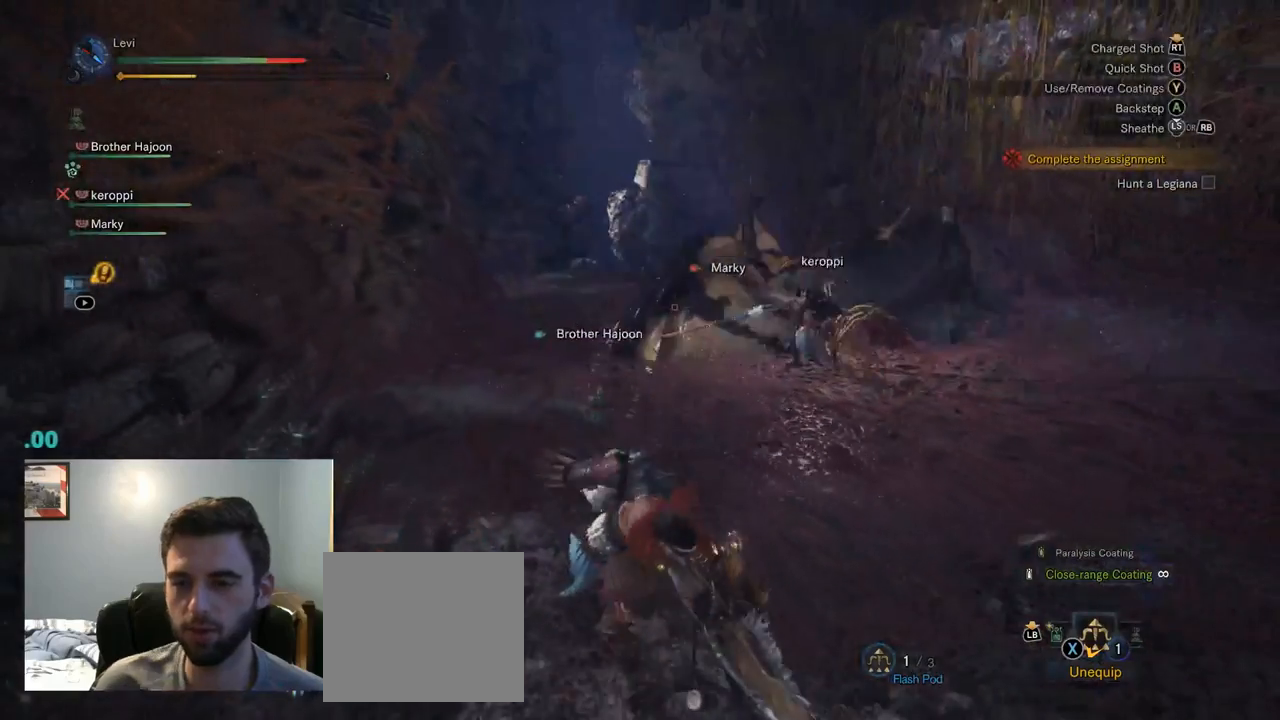
{"dt_ms": 500, "buttons": [], "left_stick": "down", "right_stick": "center", "events": []}
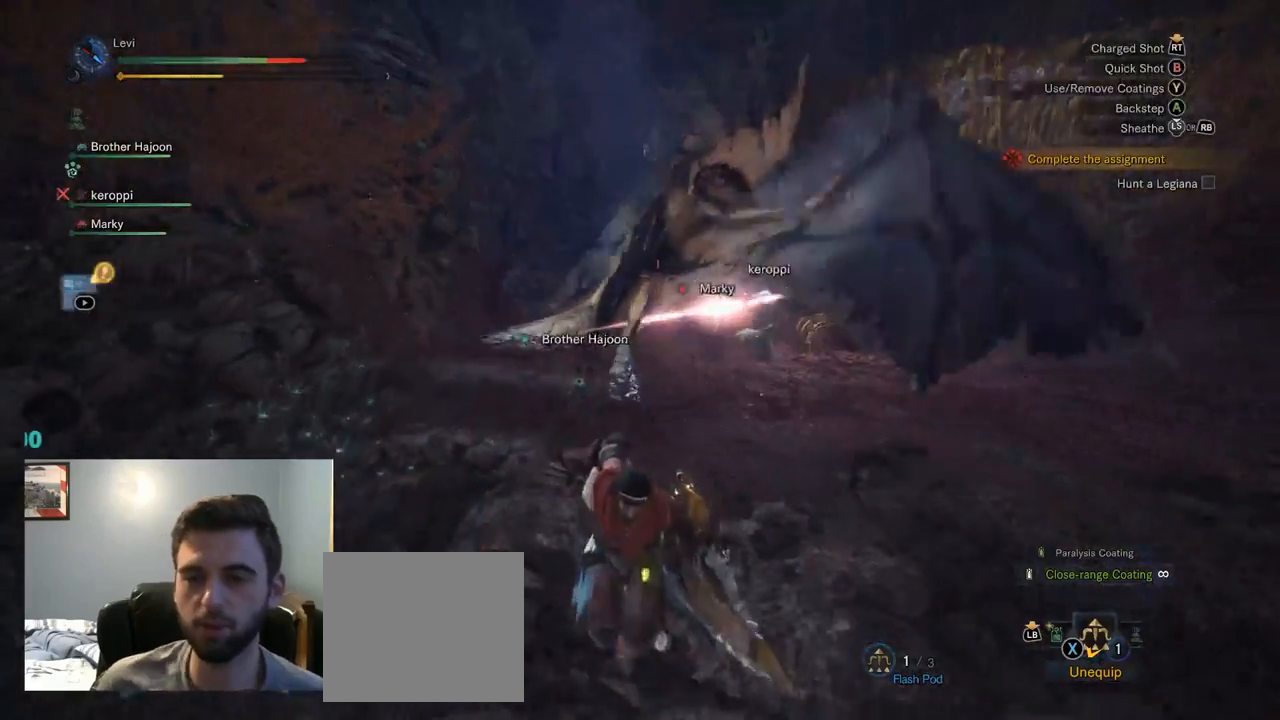
{"dt_ms": 500, "buttons": [], "left_stick": "down", "right_stick": "center", "events": []}
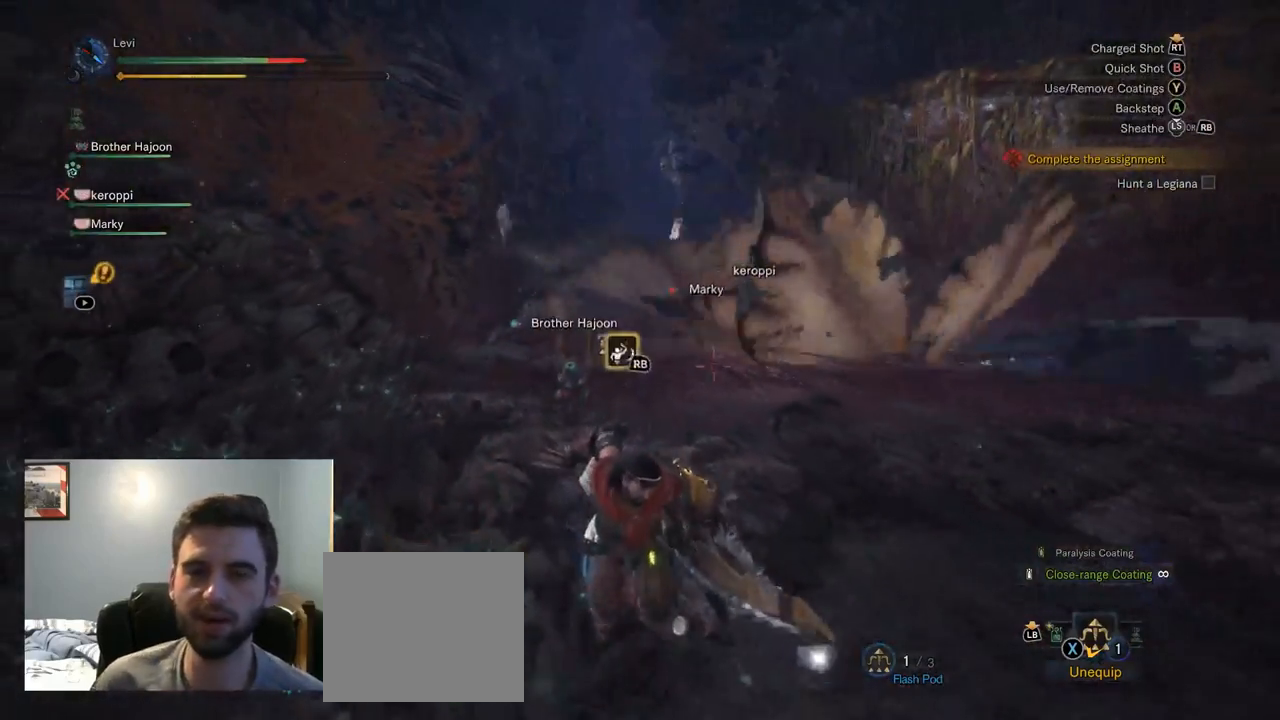
{"dt_ms": 500, "buttons": [], "left_stick": "down", "right_stick": "center", "events": [[17, "DPAD_LEFT", "down"], [267, "DPAD_LEFT", "up"]]}